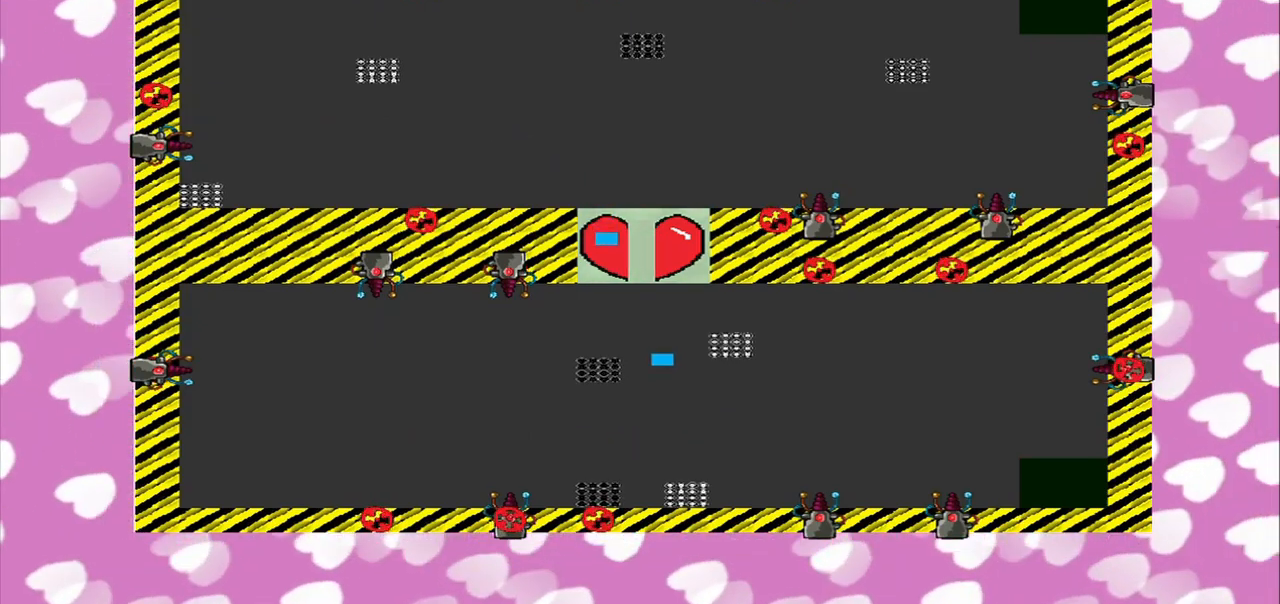
Gameplay with a controller (PlayStation layout); each line is a JSON object with the inputs held at the frame after it. "events" lists button and stick changes between this image and that frame as [ms after this image, input, new state], when the widget could be followed in between. Not read: L2 L3 R2 R3.
{"buttons": [], "left_stick": "center", "right_stick": "up", "events": []}
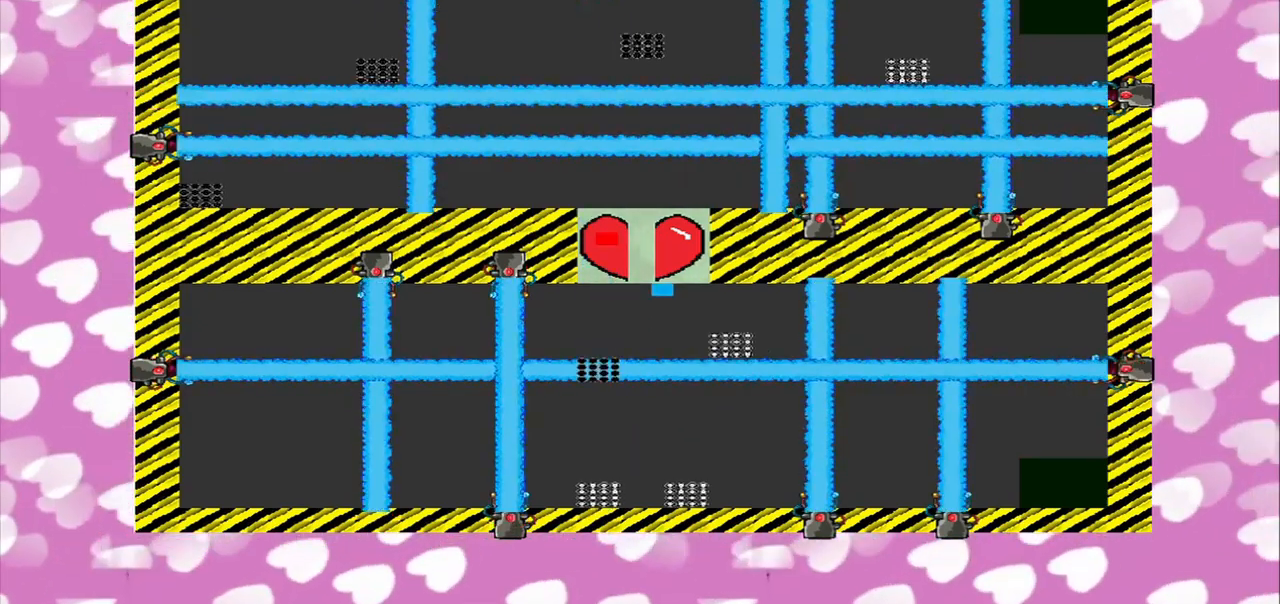
{"buttons": [], "left_stick": "center", "right_stick": "center", "events": [[292, "right_stick", "center"]]}
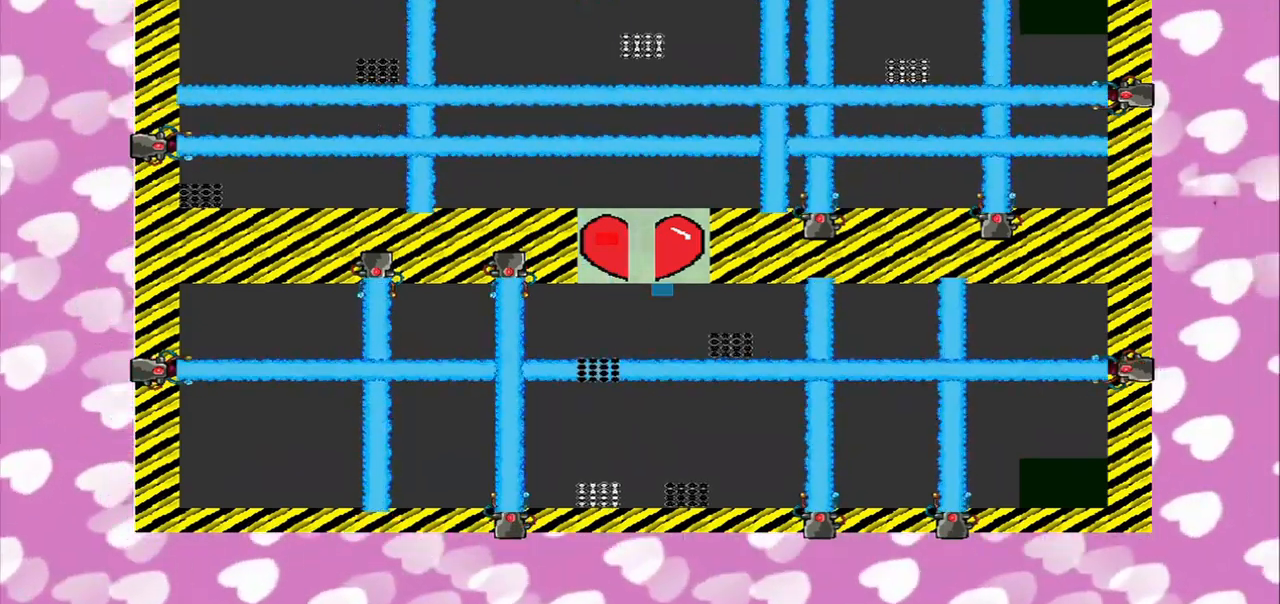
{"buttons": [], "left_stick": "center", "right_stick": "center", "events": []}
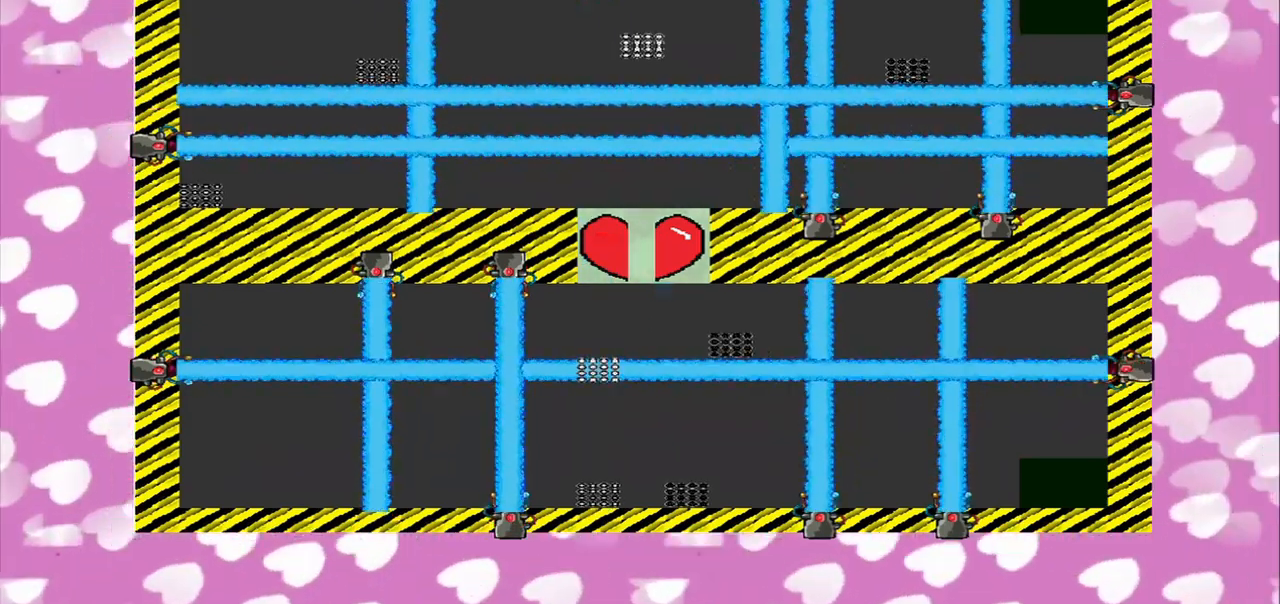
{"buttons": [], "left_stick": "center", "right_stick": "center"}
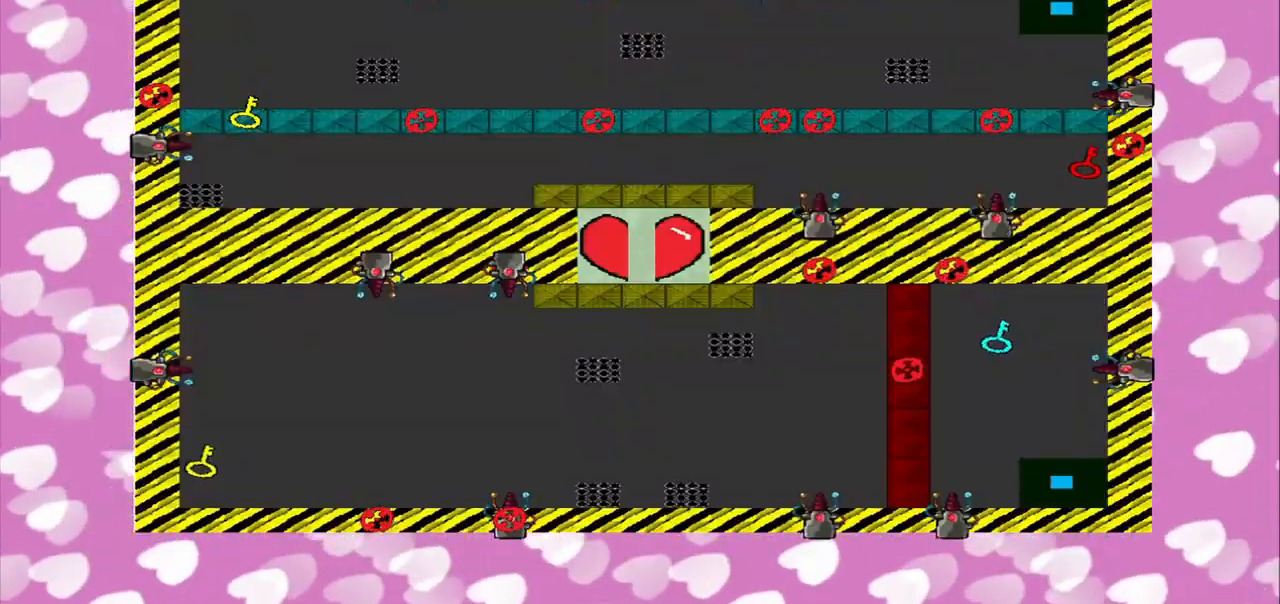
{"buttons": [], "left_stick": "down", "right_stick": "center", "events": [[417, "left_stick", "down"]]}
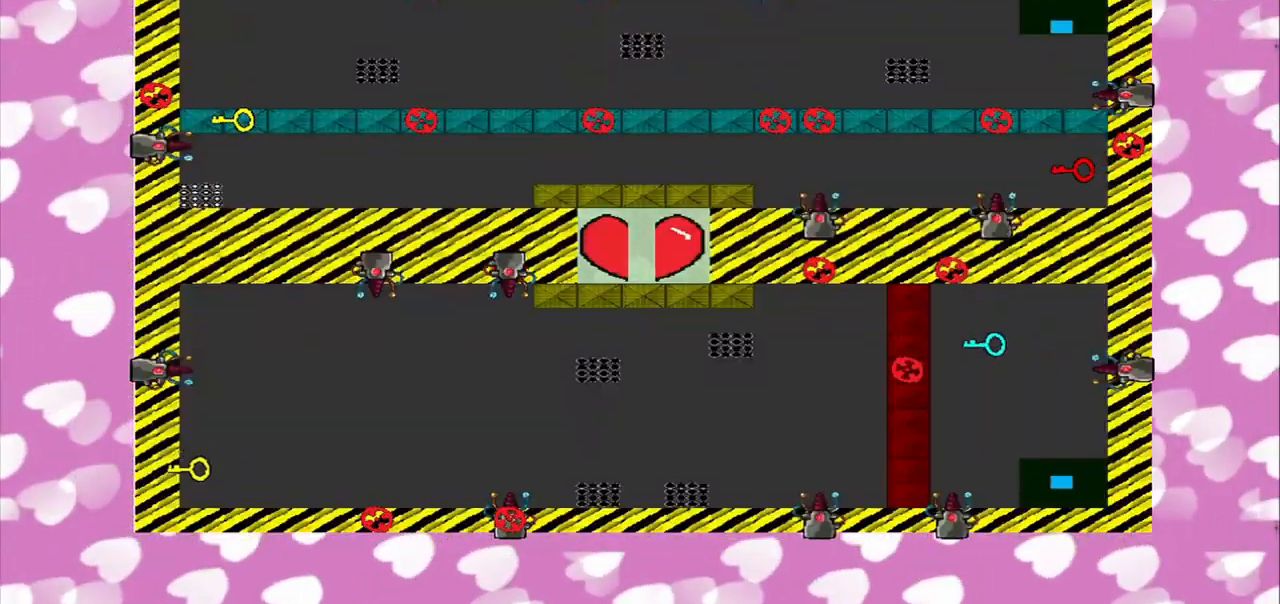
{"buttons": [], "left_stick": "down", "right_stick": "up", "events": [[250, "right_stick", "up"]]}
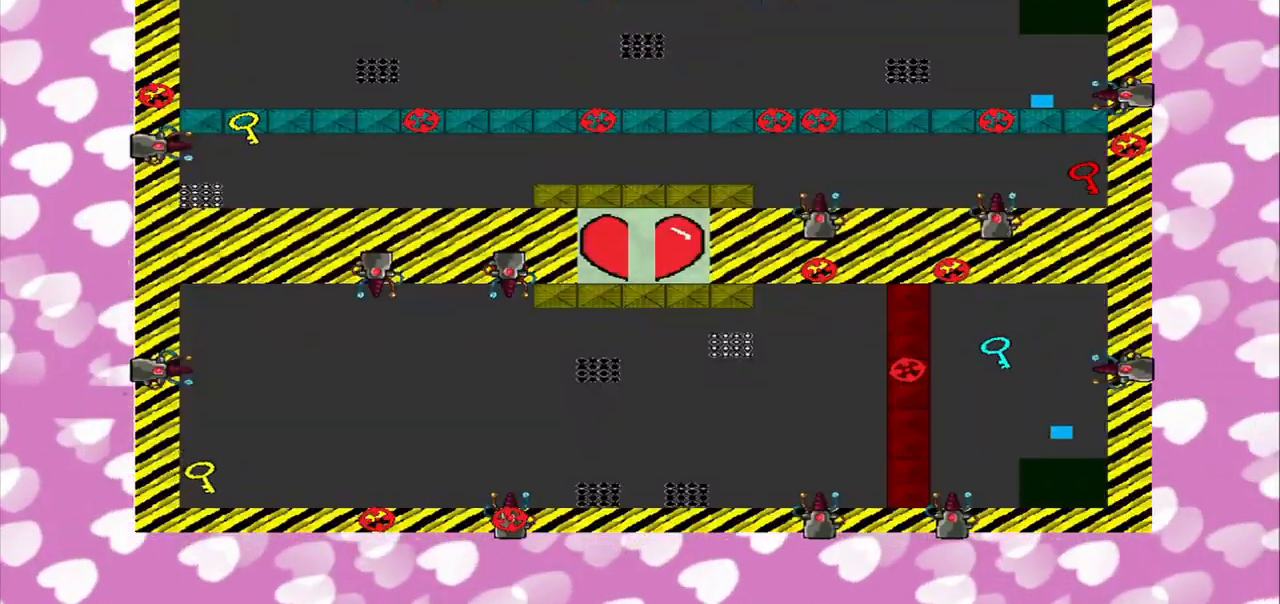
{"buttons": [], "left_stick": "down", "right_stick": "up-left", "events": [[292, "right_stick", "up-left"]]}
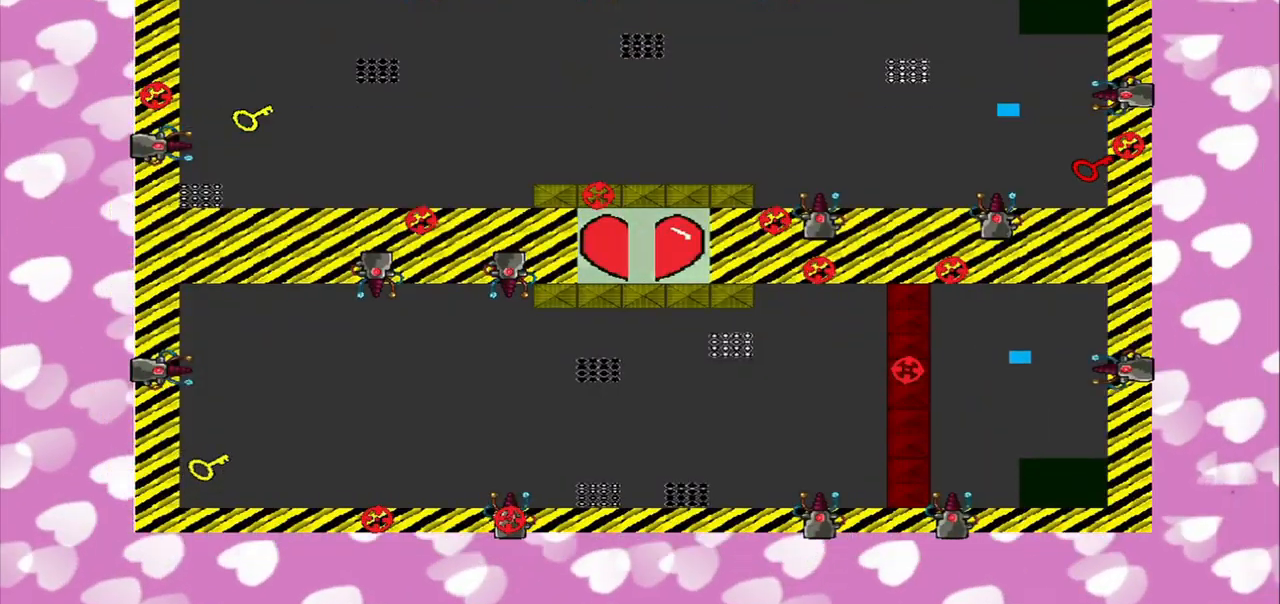
{"buttons": [], "left_stick": "down-right", "right_stick": "up-right", "events": [[42, "left_stick", "down-right"], [126, "right_stick", "up"], [168, "left_stick", "down"], [293, "left_stick", "down-right"], [418, "right_stick", "up-right"]]}
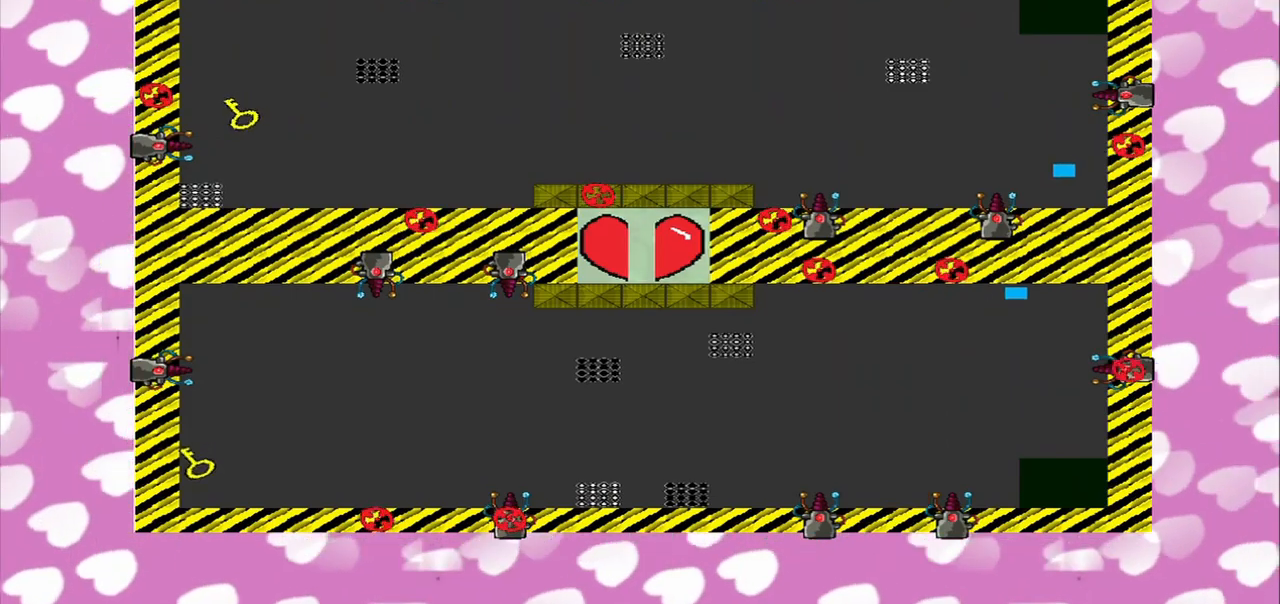
{"buttons": [], "left_stick": "center", "right_stick": "center", "events": [[42, "right_stick", "right"], [125, "left_stick", "center"], [334, "right_stick", "center"]]}
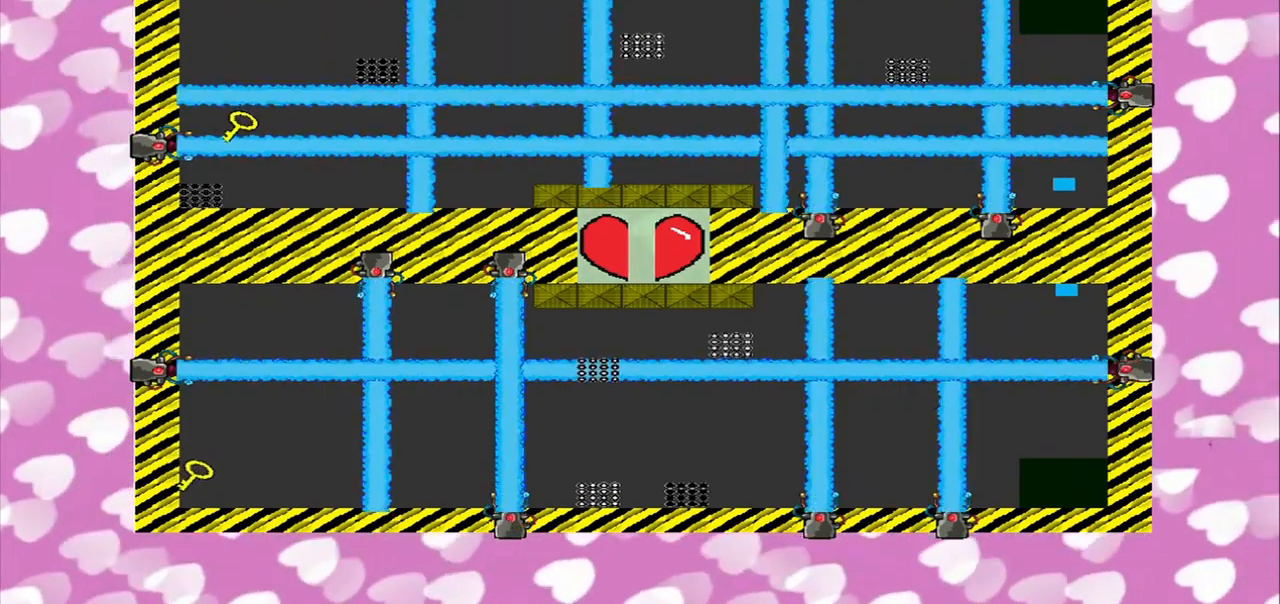
{"buttons": [], "left_stick": "center", "right_stick": "center", "events": [[209, "left_stick", "down-left"], [292, "left_stick", "center"]]}
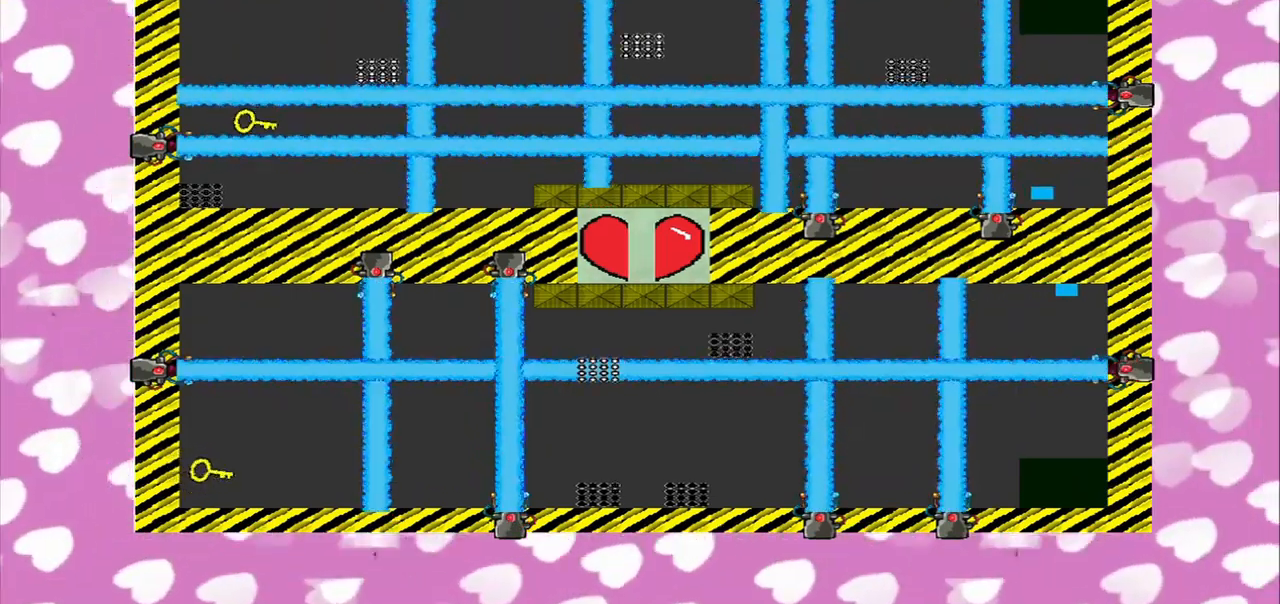
{"buttons": [], "left_stick": "center", "right_stick": "center", "events": [[42, "left_stick", "up"], [125, "left_stick", "center"]]}
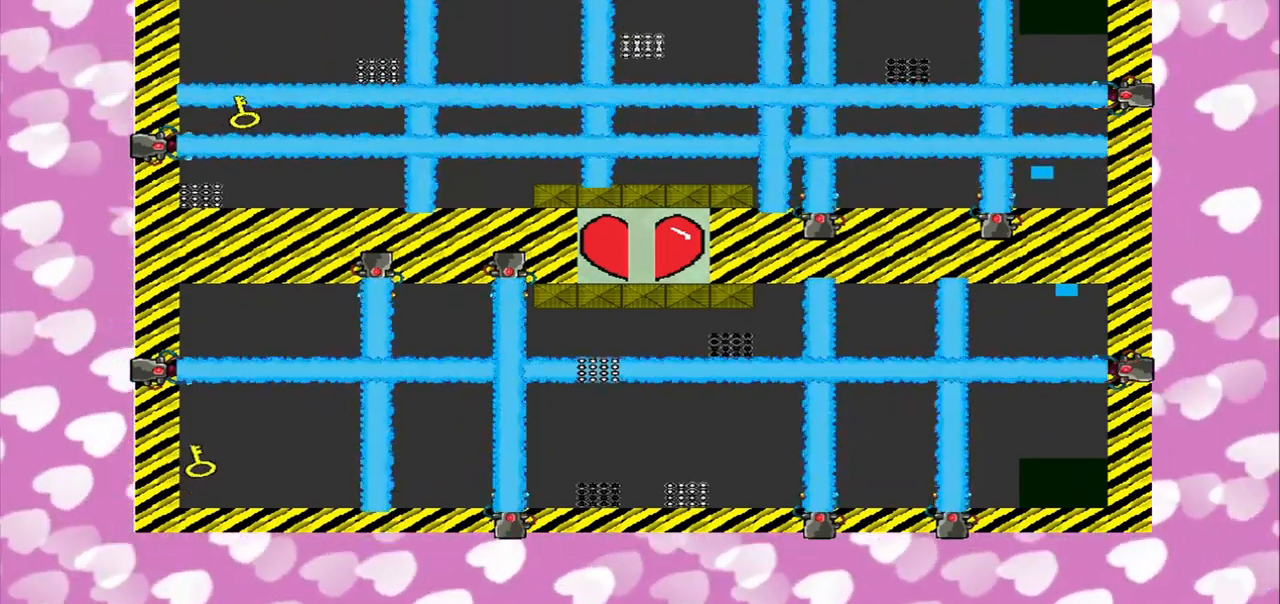
{"buttons": [], "left_stick": "center", "right_stick": "center", "events": []}
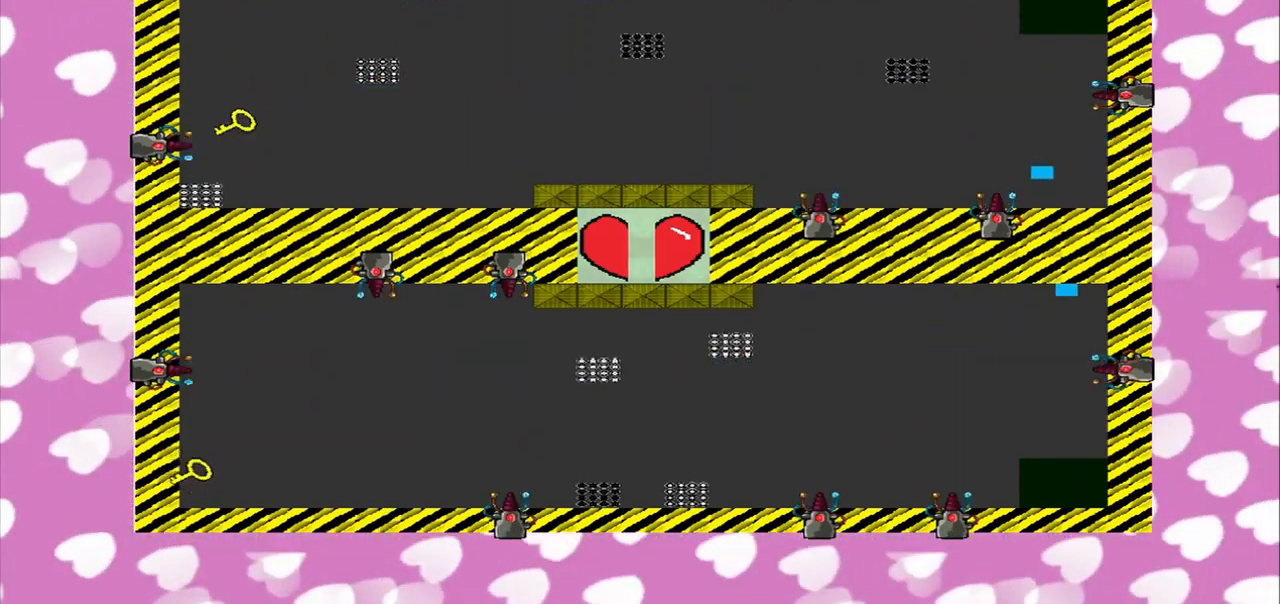
{"buttons": [], "left_stick": "left", "right_stick": "left", "events": [[125, "left_stick", "left"], [125, "right_stick", "left"]]}
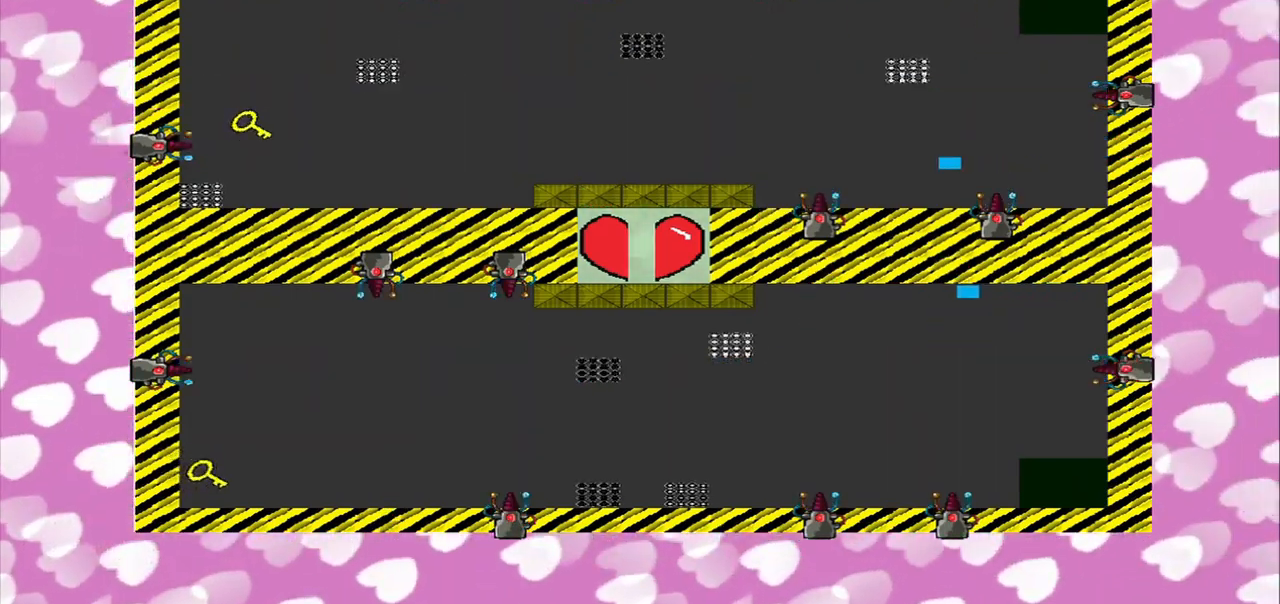
{"buttons": [], "left_stick": "left", "right_stick": "down-left", "events": [[417, "right_stick", "down-left"]]}
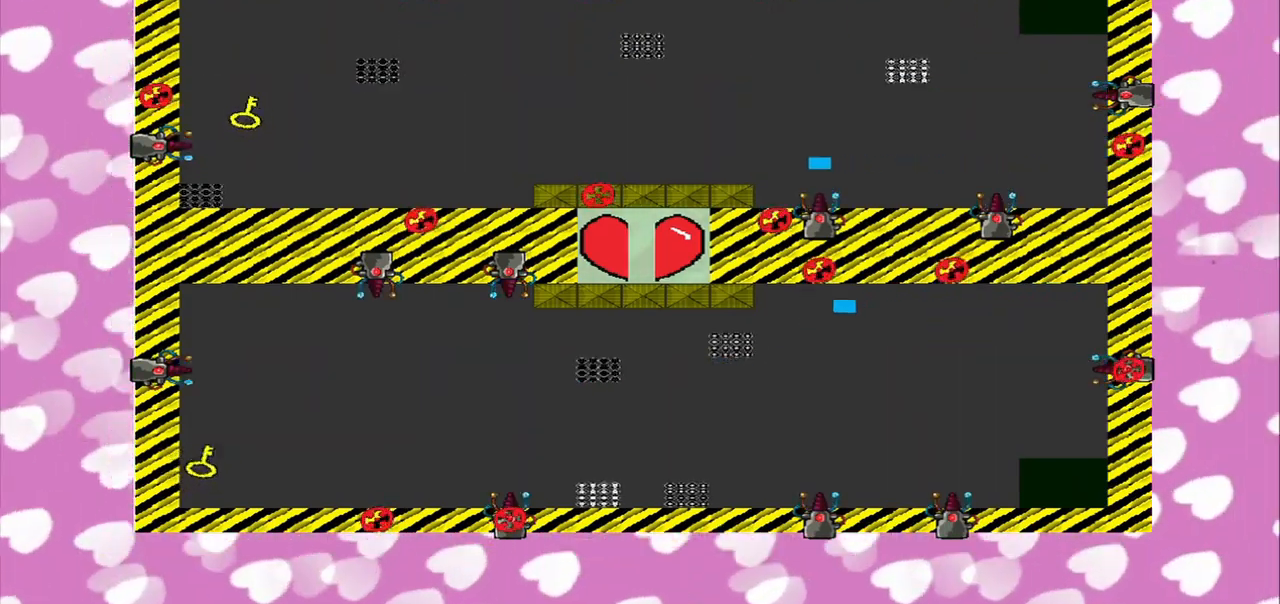
{"buttons": [], "left_stick": "left", "right_stick": "down-left", "events": []}
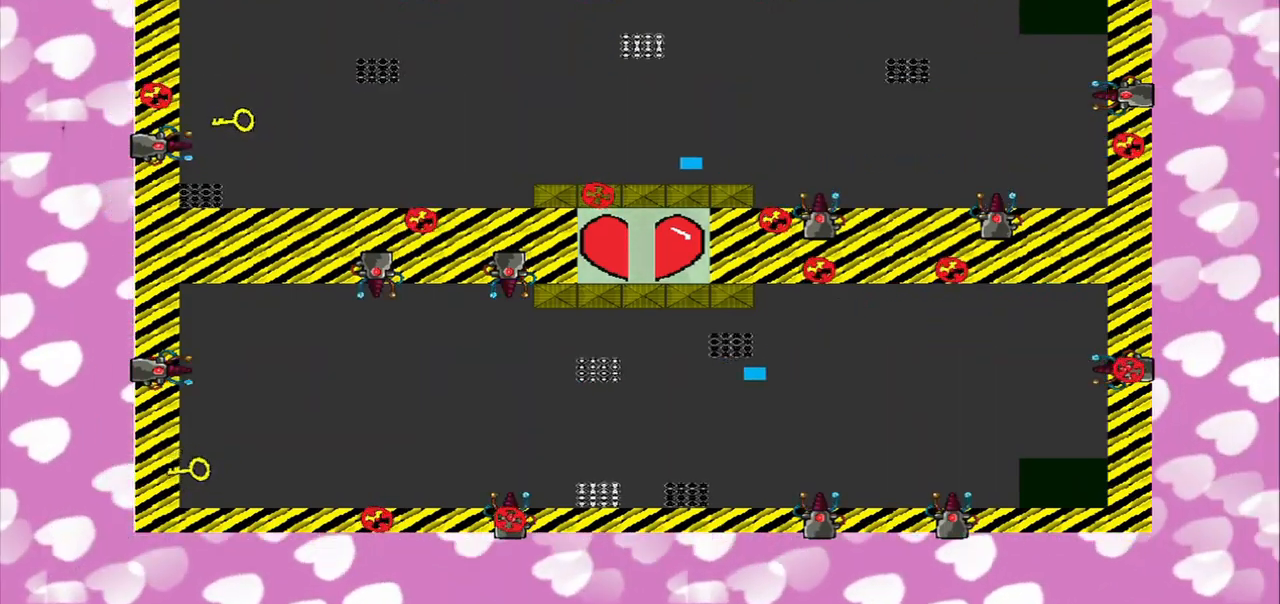
{"buttons": [], "left_stick": "left", "right_stick": "down-left", "events": []}
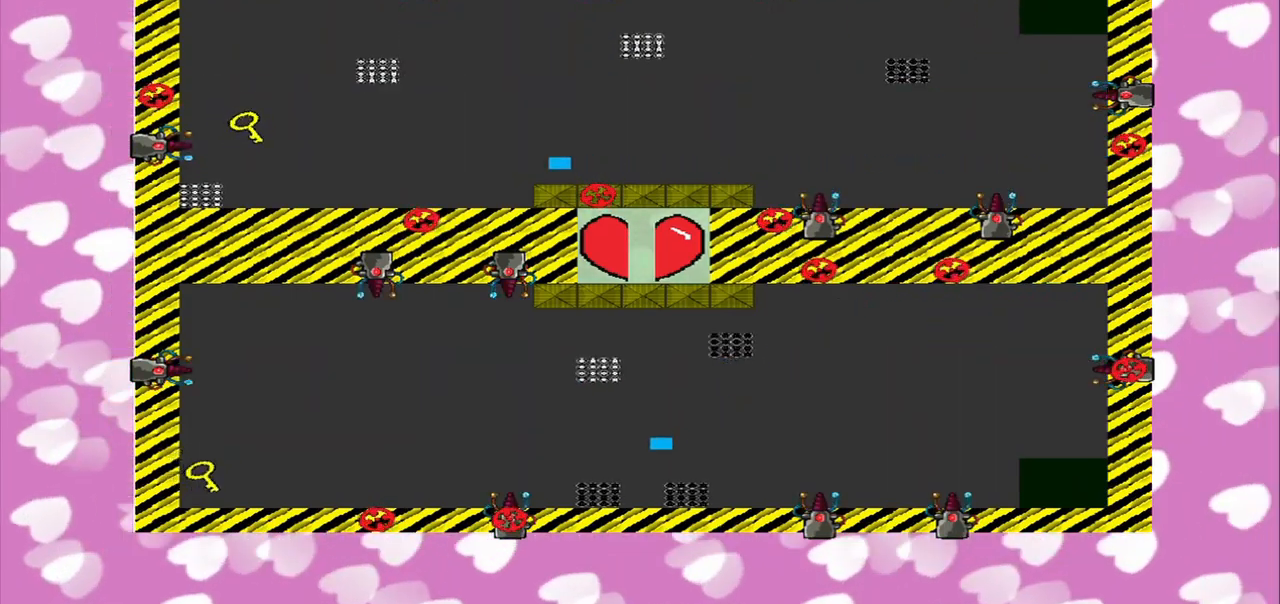
{"buttons": [], "left_stick": "left", "right_stick": "left", "events": [[84, "right_stick", "left"]]}
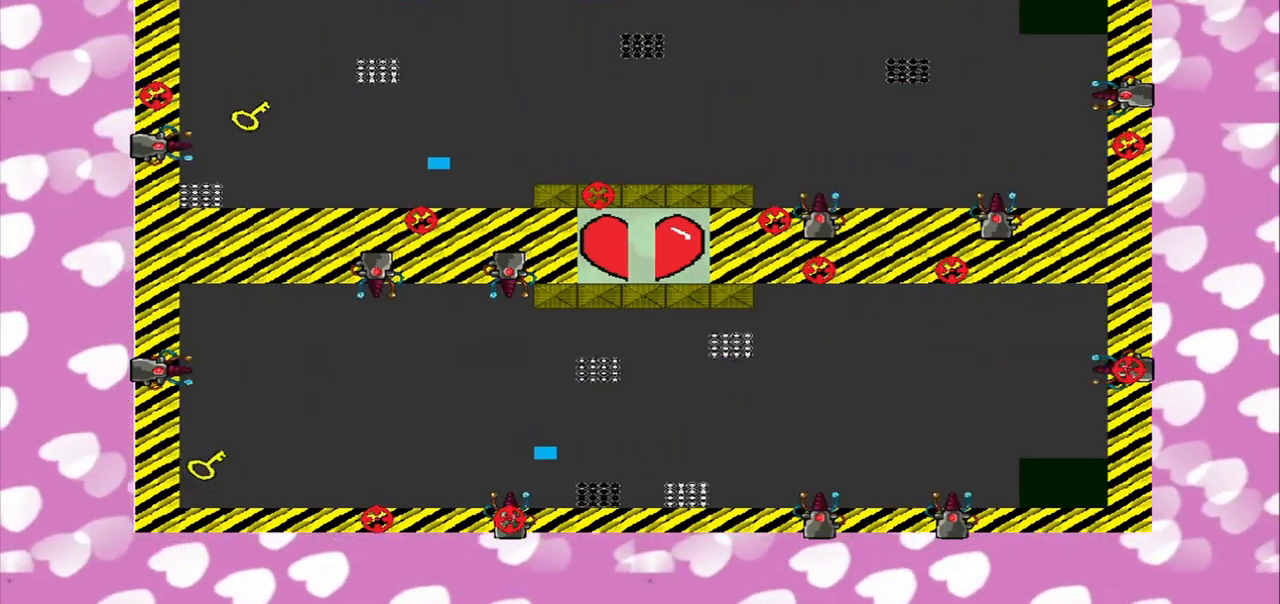
{"buttons": [], "left_stick": "left", "right_stick": "center", "events": [[459, "right_stick", "center"]]}
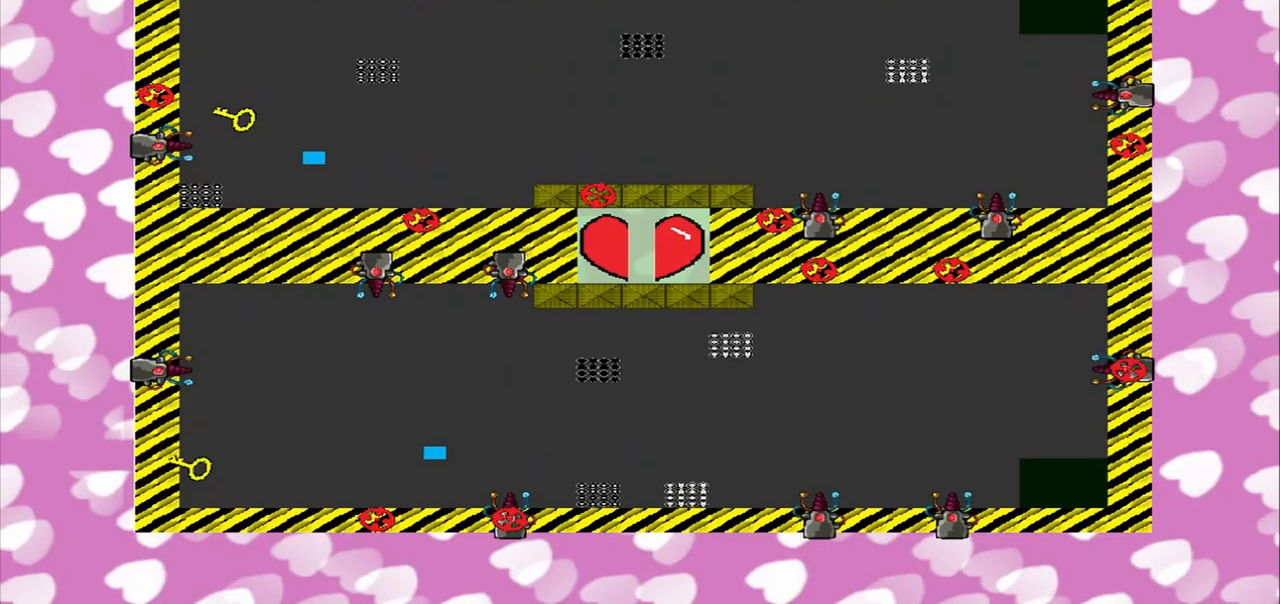
{"buttons": [], "left_stick": "center", "right_stick": "center", "events": [[250, "left_stick", "center"]]}
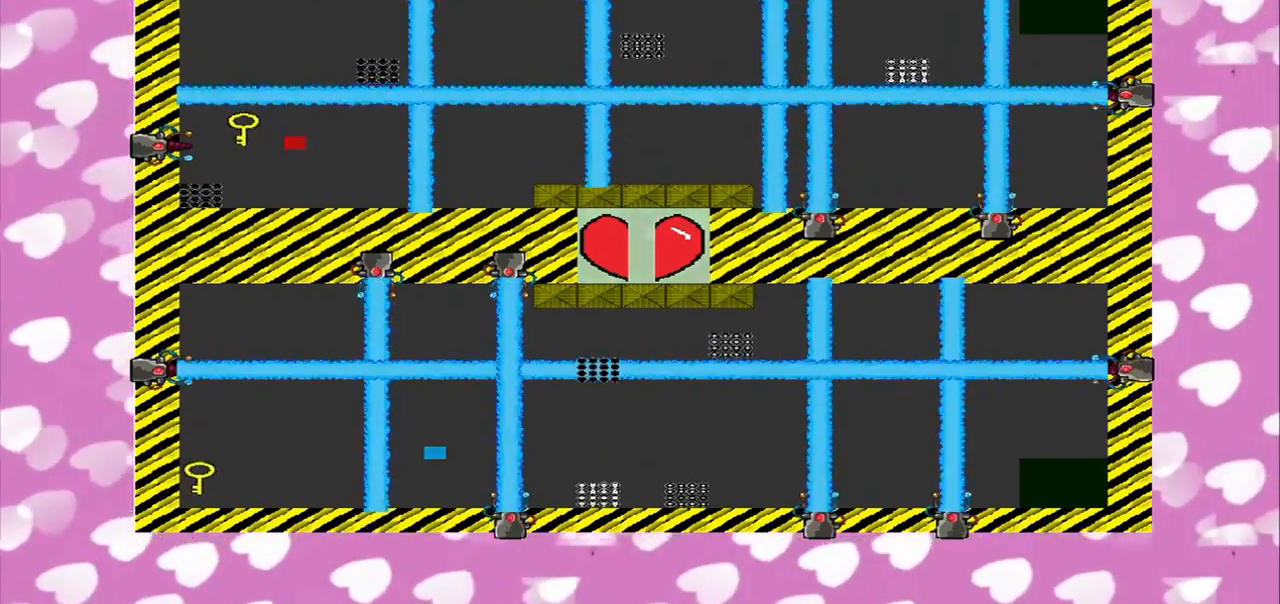
{"buttons": [], "left_stick": "center", "right_stick": "center", "events": []}
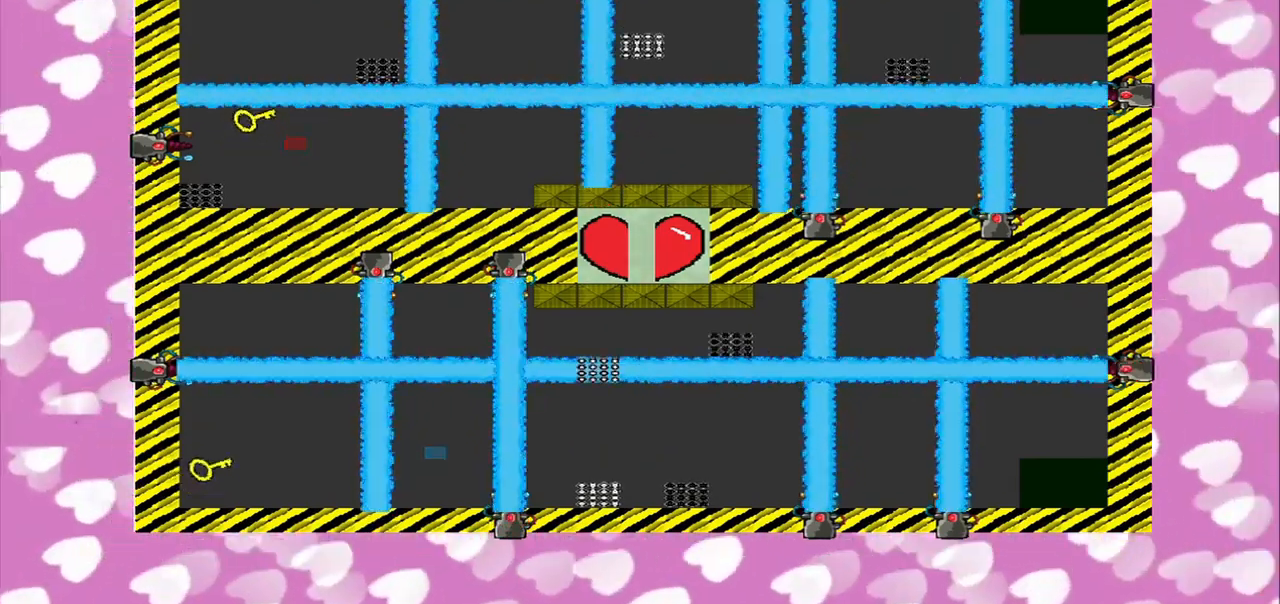
{"buttons": [], "left_stick": "center", "right_stick": "center"}
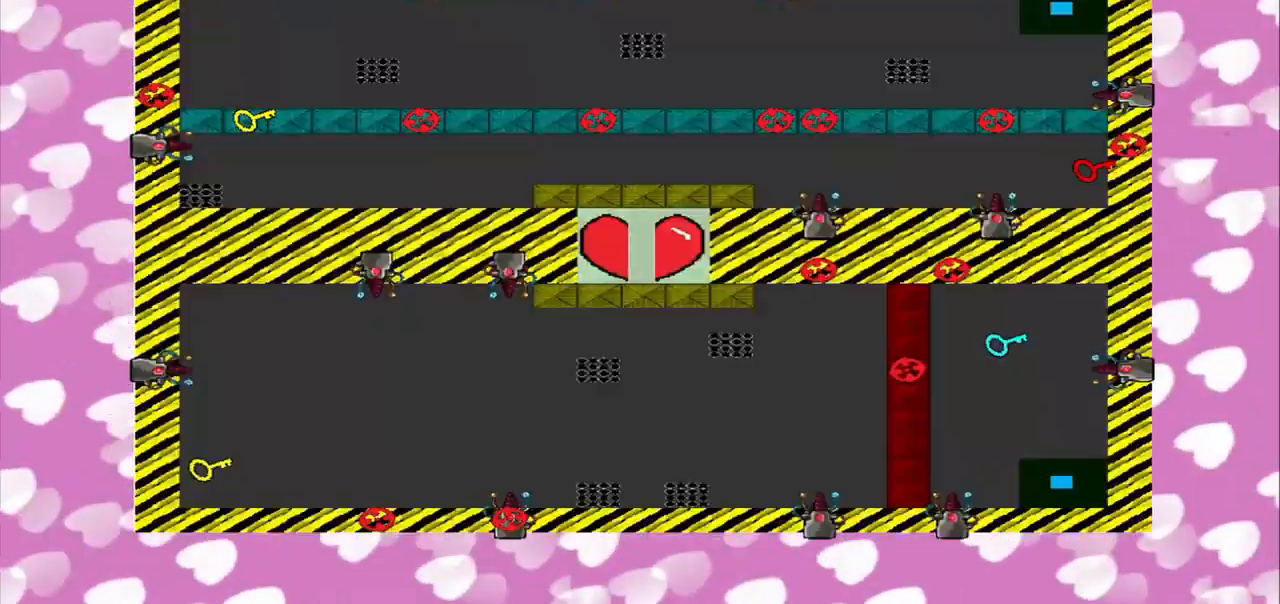
{"buttons": [], "left_stick": "down", "right_stick": "up", "events": [[167, "right_stick", "down"], [250, "left_stick", "down"], [458, "right_stick", "up"]]}